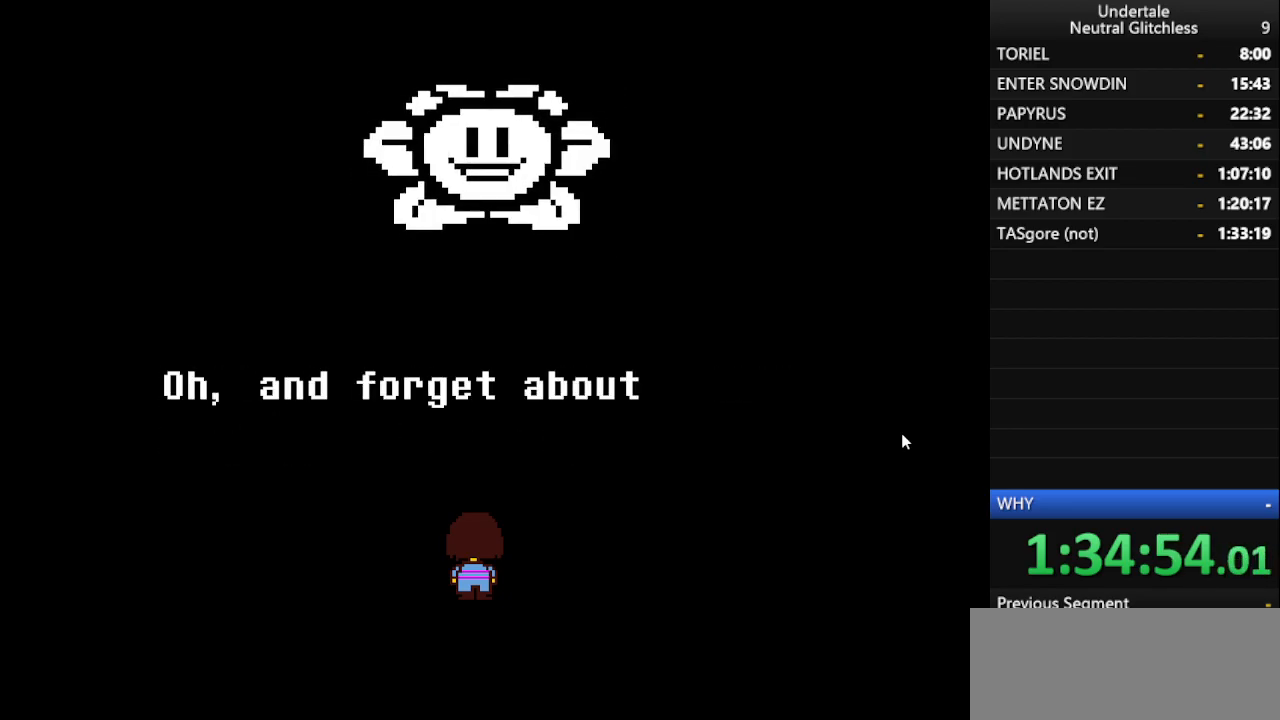
Gameplay with keyboard; each line is a JSON object with the keys held at the frame after it. "events" lists presses ("down") and releases ("up") of "alt", "c", "ctrl", "down", "left", "return", "right", "shift", "space", "up", "x" and "z" between this image and that frame as [ms after this image, input, new state], when the widget could be followed in between. No other keys are recorded. Mouse input is not recorded.
{"keys": ["return"], "events": [[17, "return", "up"], [100, "return", "down"], [150, "return", "up"], [200, "return", "down"], [250, "return", "up"], [300, "return", "down"], [350, "return", "up"], [383, "return", "down"]]}
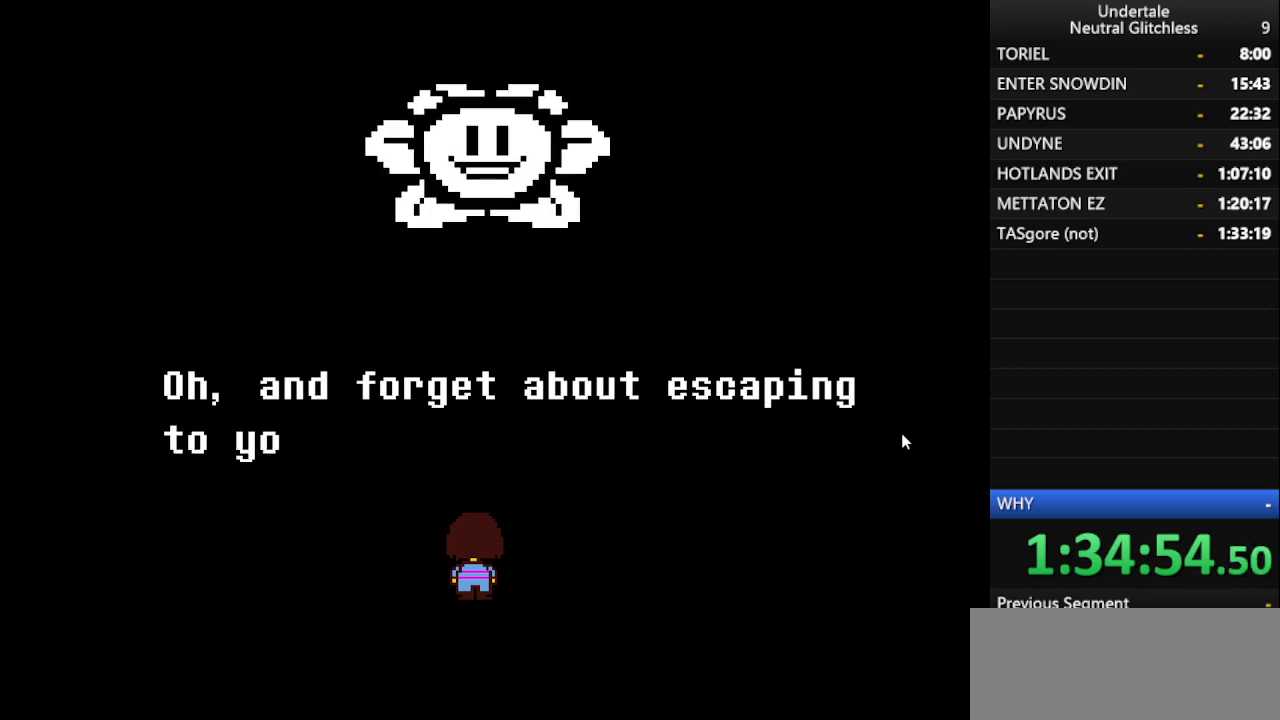
{"keys": [], "events": [[67, "return", "up"], [117, "return", "down"], [317, "return", "up"], [367, "return", "down"], [400, "return", "up"], [450, "return", "down"], [500, "return", "up"]]}
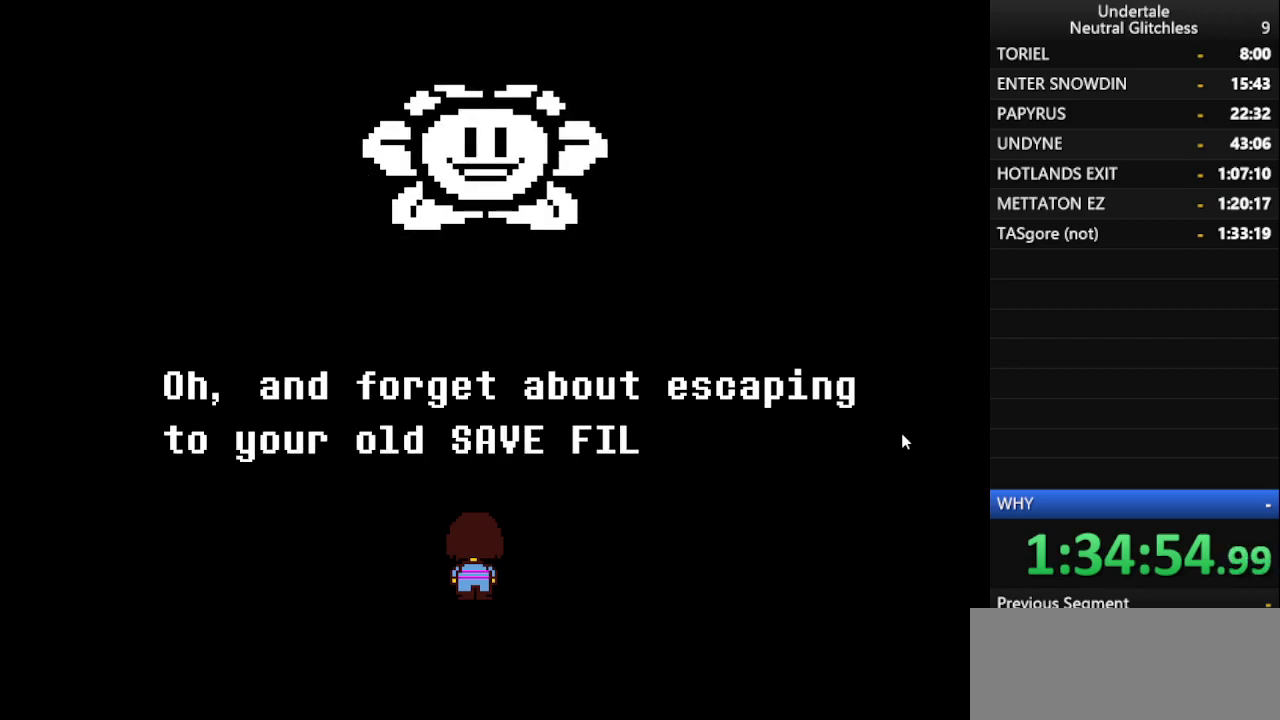
{"keys": ["return"], "events": [[100, "return", "down"], [233, "return", "up"], [267, "return", "down"], [367, "return", "up"], [417, "return", "down"], [467, "return", "up"], [500, "return", "down"]]}
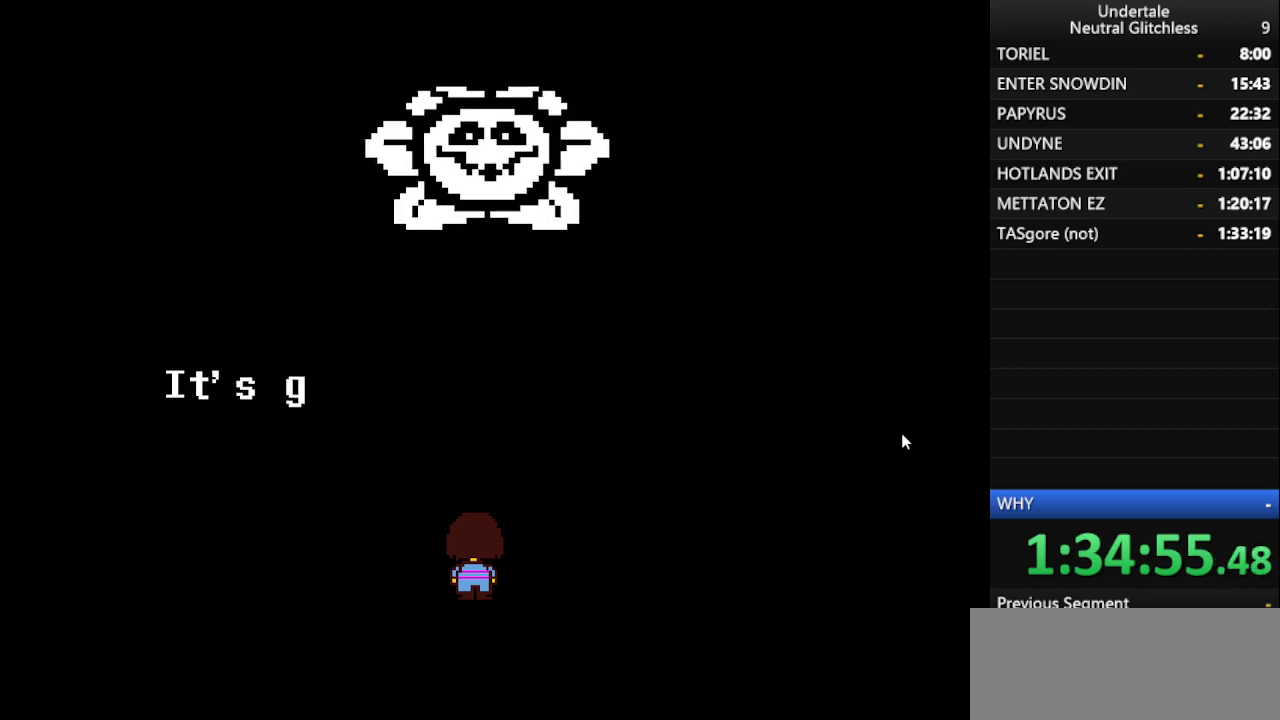
{"keys": ["return"], "events": [[167, "return", "up"], [200, "return", "down"], [300, "return", "up"], [350, "return", "down"], [433, "return", "up"], [483, "return", "down"]]}
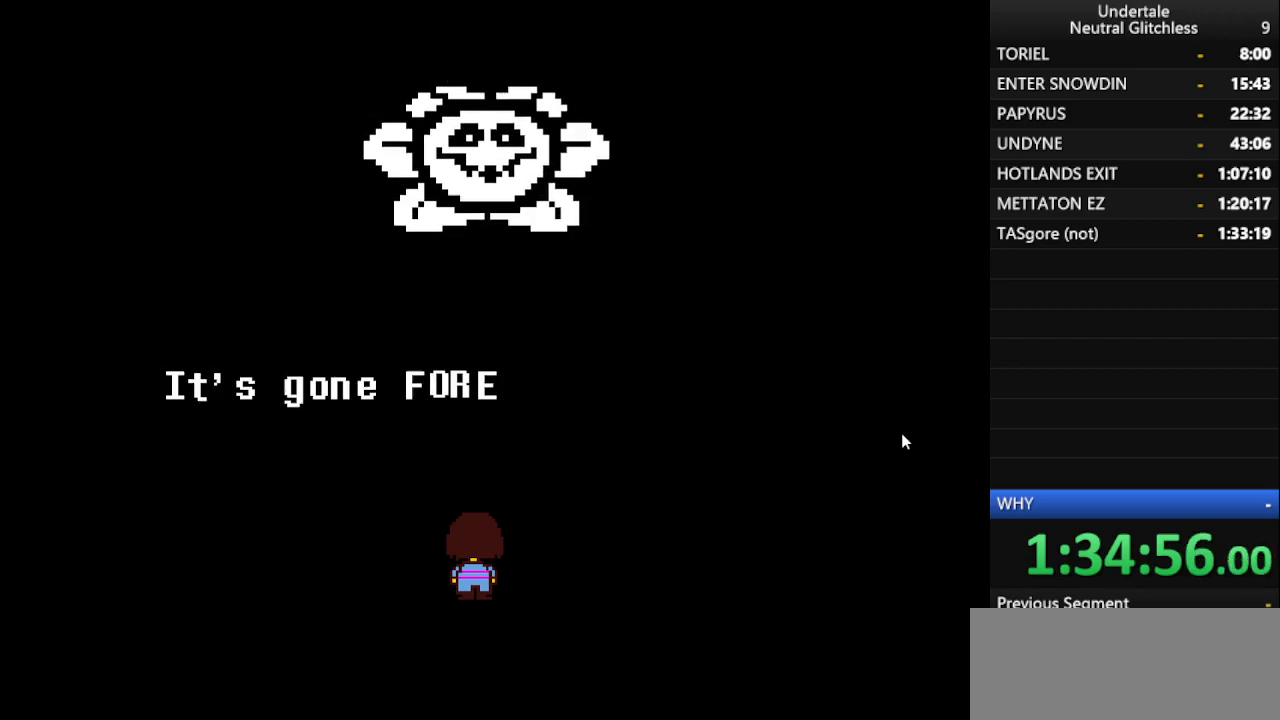
{"keys": ["return"], "events": [[83, "return", "up"], [117, "return", "down"], [167, "return", "up"], [217, "return", "down"], [400, "return", "up"], [450, "return", "down"]]}
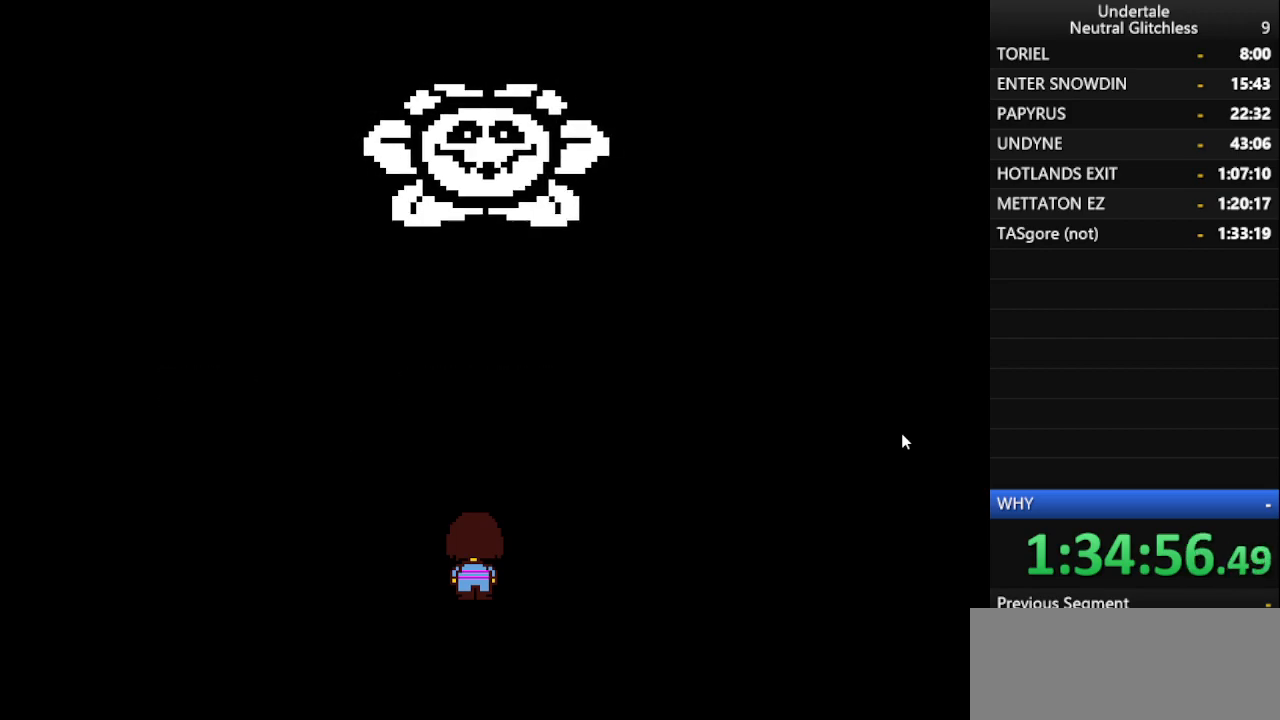
{"keys": [], "events": [[83, "return", "up"], [183, "return", "down"], [233, "return", "up"], [283, "return", "down"], [467, "return", "up"]]}
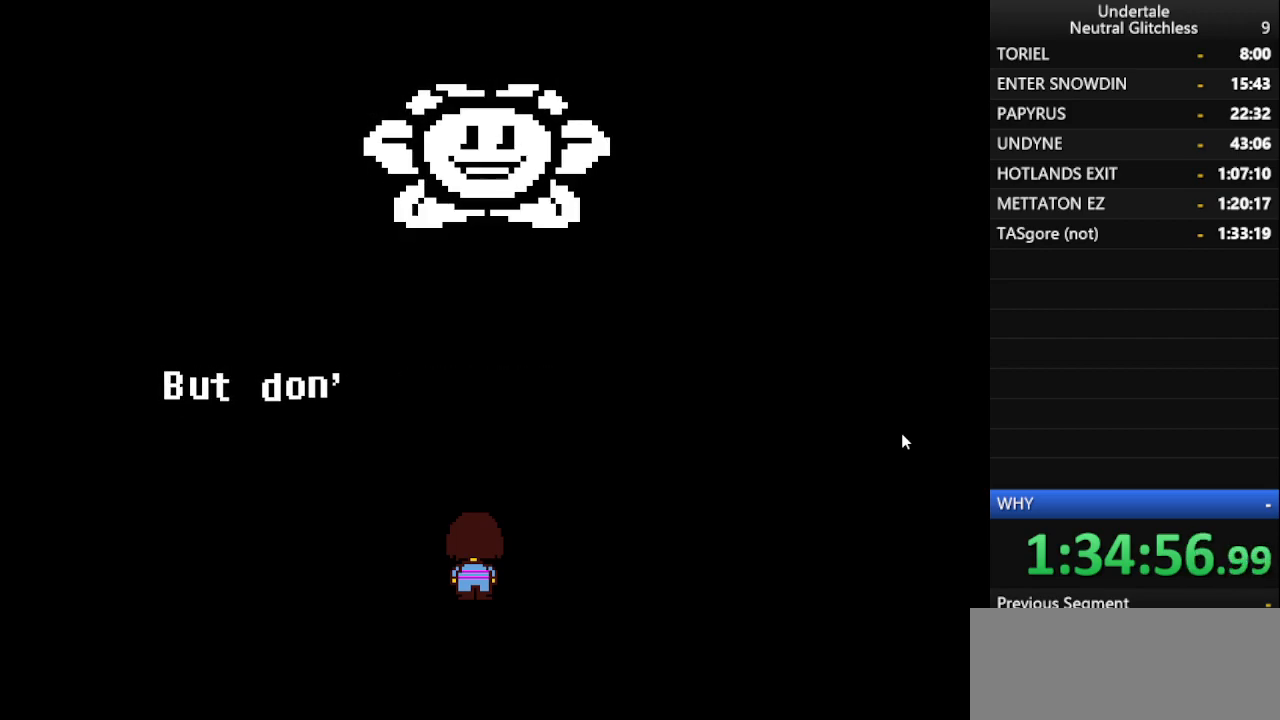
{"keys": ["return"], "events": [[17, "return", "down"], [100, "return", "up"], [150, "return", "down"], [283, "return", "up"], [383, "return", "down"]]}
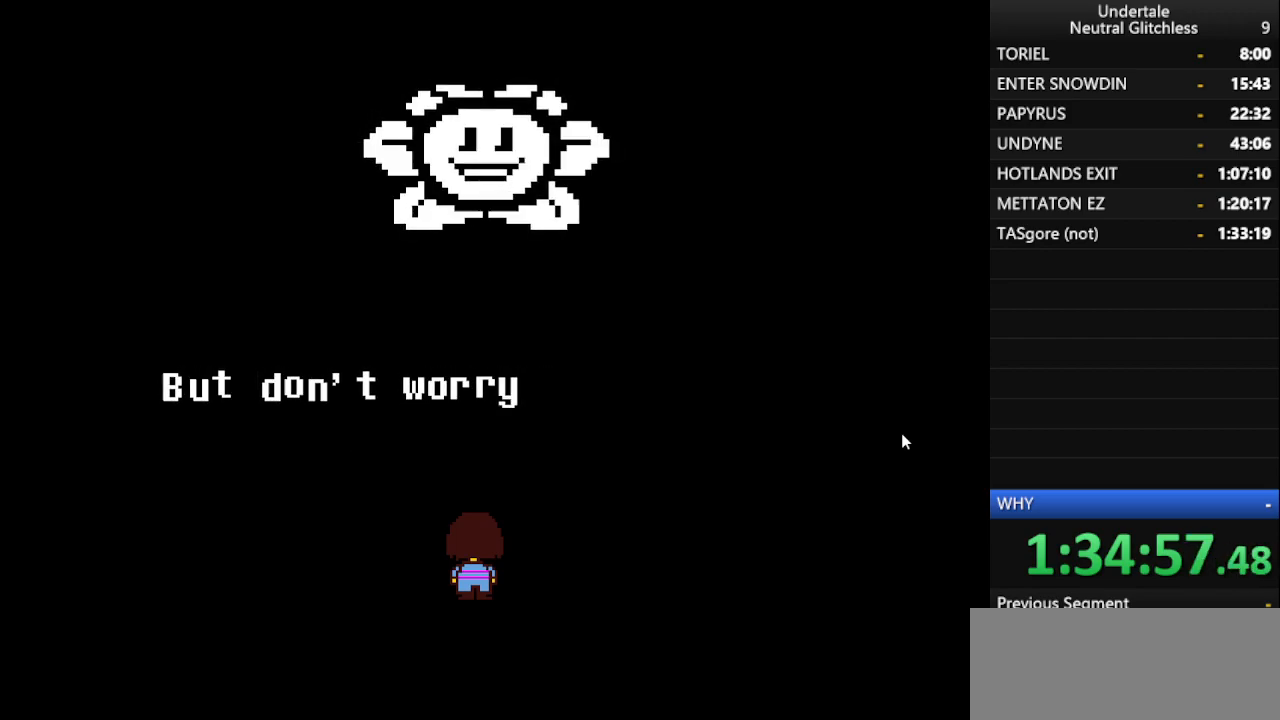
{"keys": [], "events": [[17, "return", "up"], [133, "return", "down"], [167, "return", "up"], [217, "return", "down"], [267, "return", "up"], [317, "return", "down"], [500, "return", "up"]]}
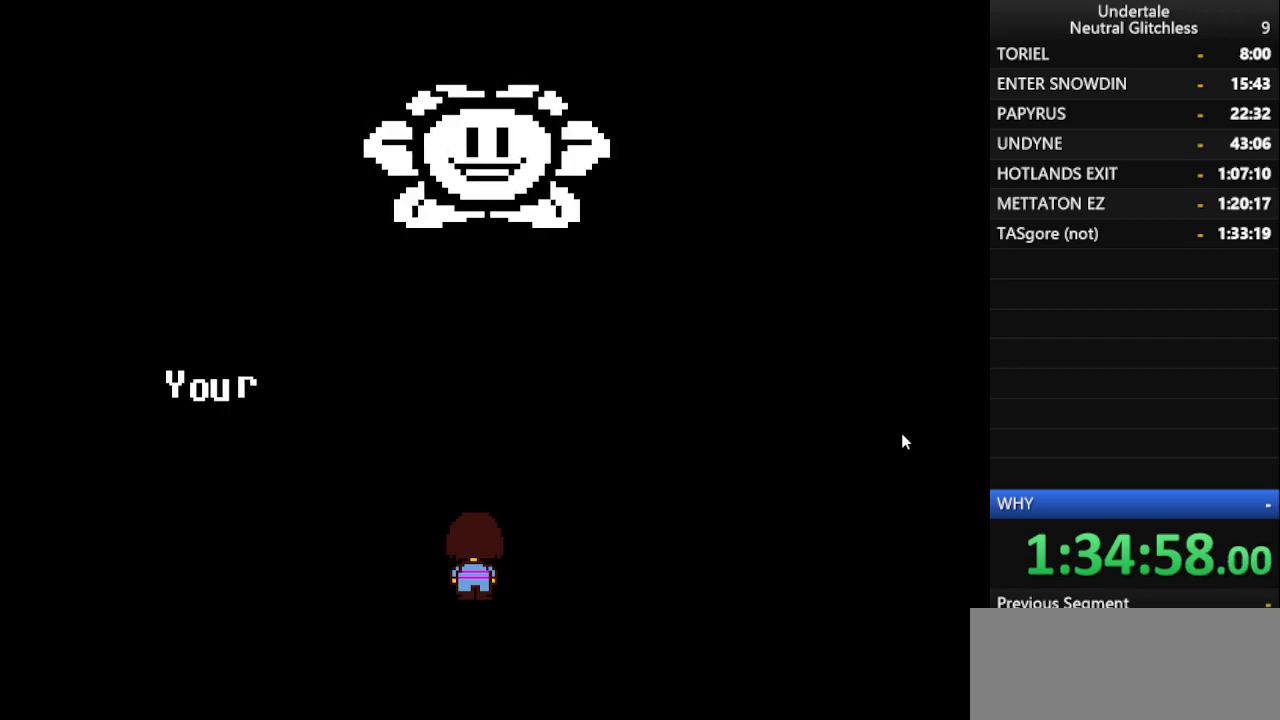
{"keys": [], "events": [[83, "return", "down"], [233, "return", "up"], [317, "return", "down"], [467, "return", "up"]]}
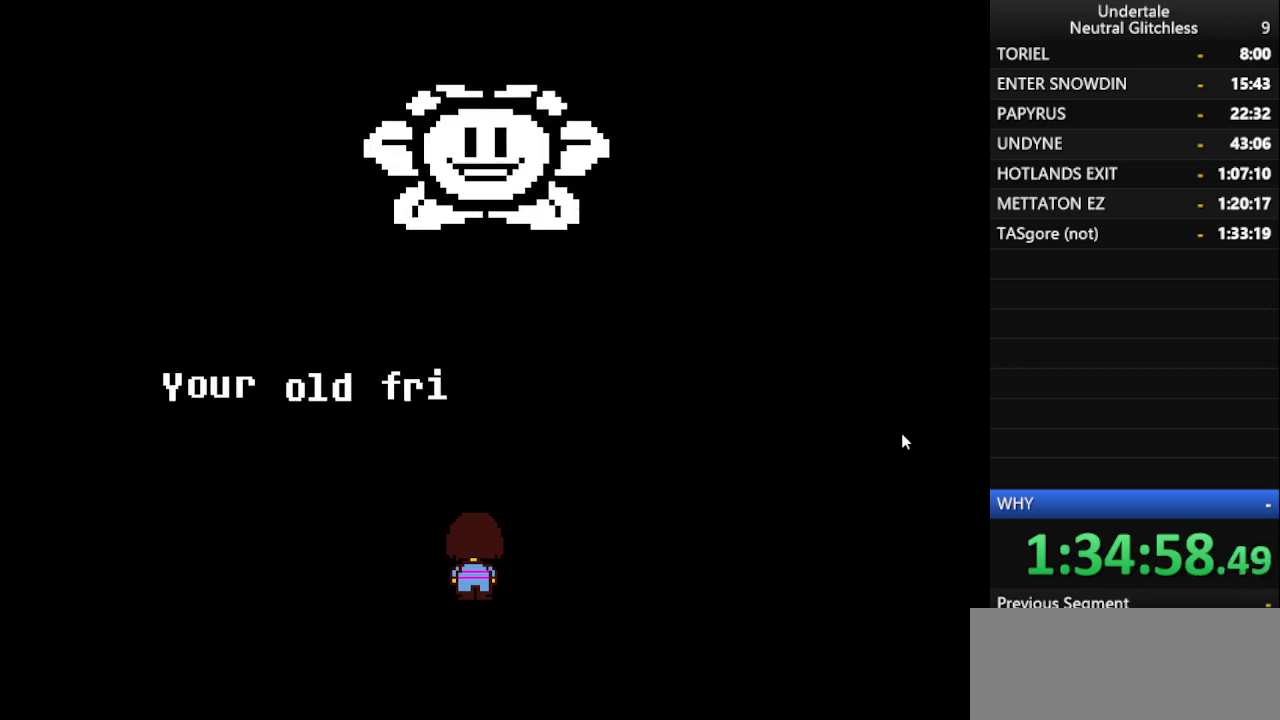
{"keys": [], "events": [[50, "return", "down"], [200, "return", "up"], [300, "return", "down"], [433, "return", "up"]]}
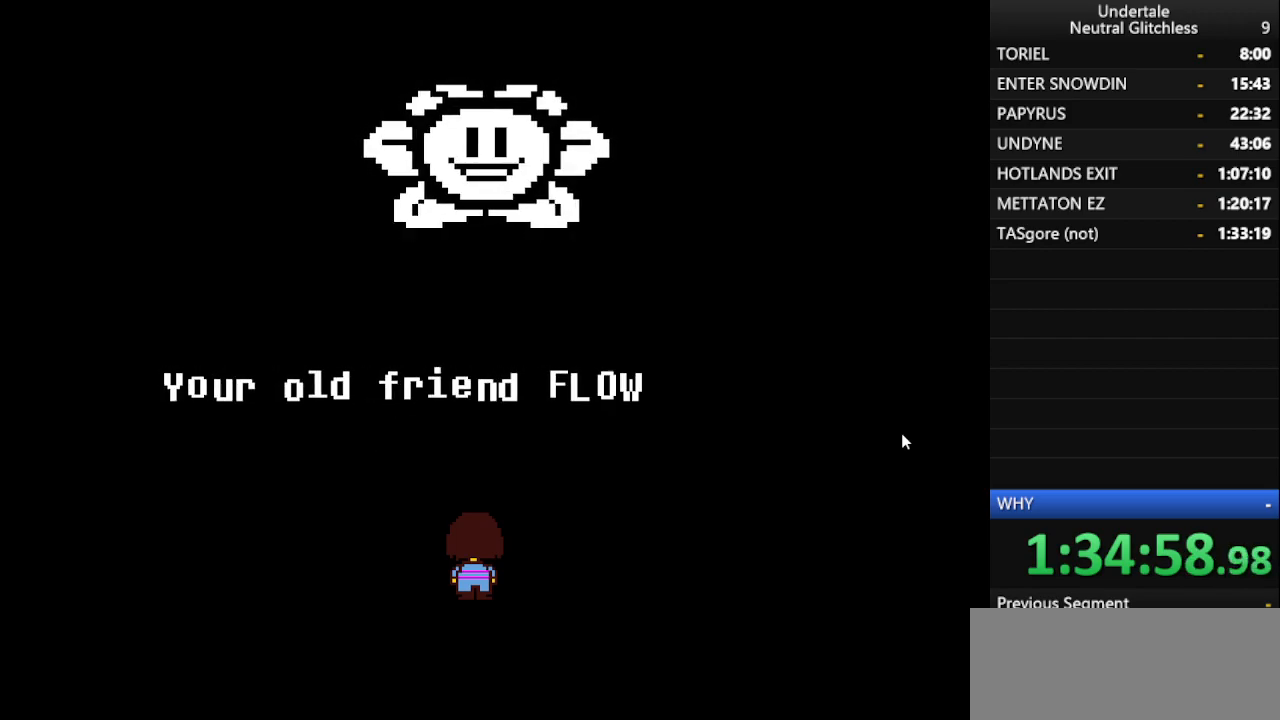
{"keys": ["return"], "events": [[33, "return", "down"], [67, "return", "up"], [117, "return", "down"], [217, "return", "up"], [267, "return", "down"], [400, "return", "up"], [450, "return", "down"]]}
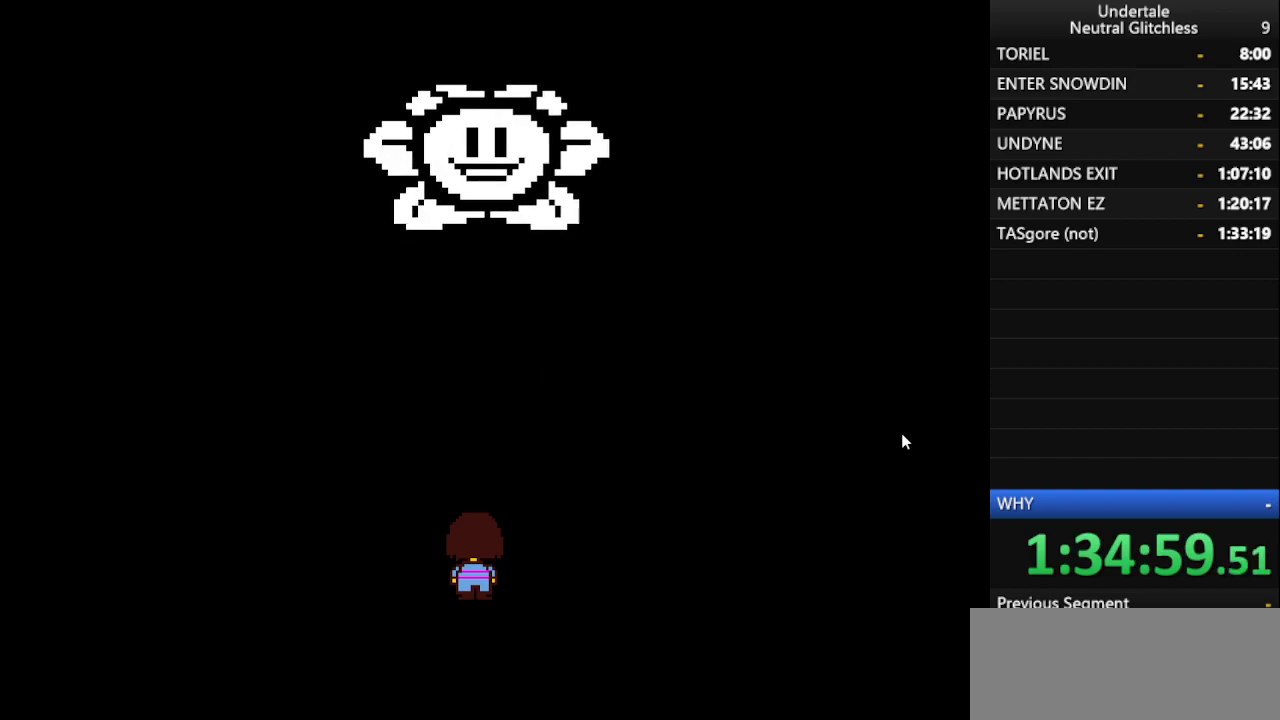
{"keys": ["return"], "events": [[417, "return", "up"], [467, "return", "down"]]}
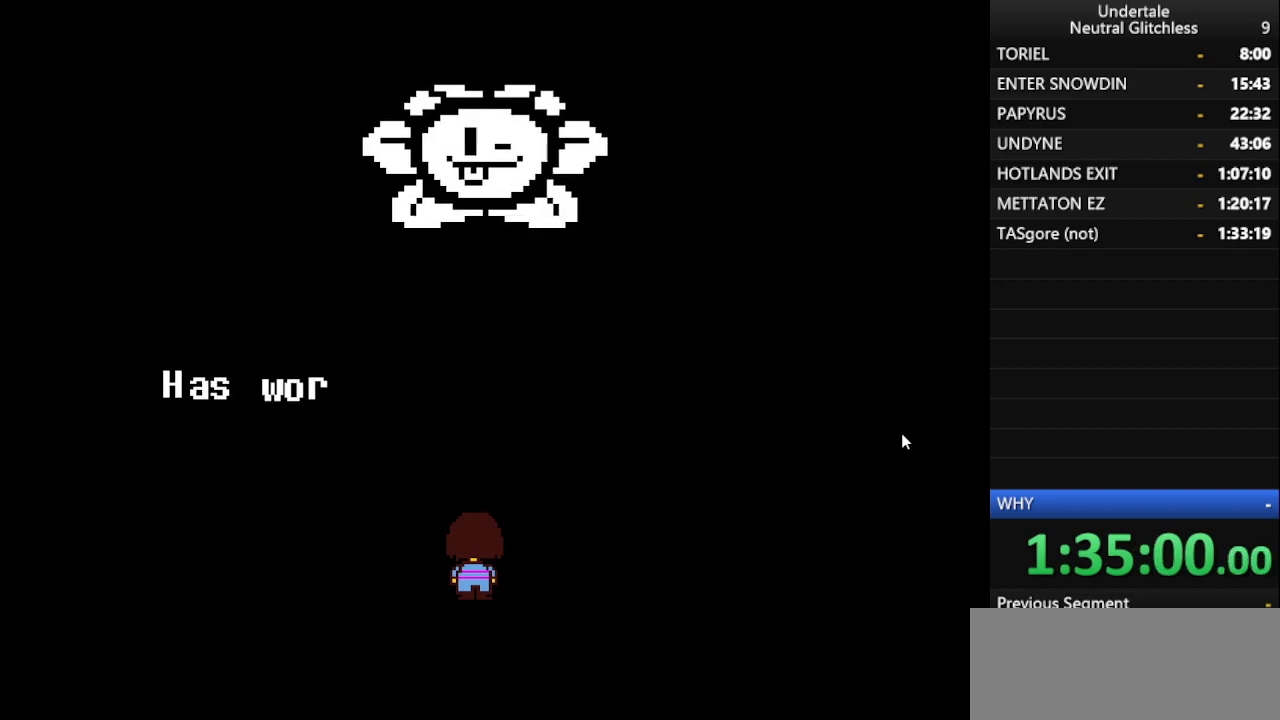
{"keys": [], "events": [[150, "return", "up"], [200, "return", "down"], [350, "return", "up"], [450, "return", "down"], [483, "return", "up"]]}
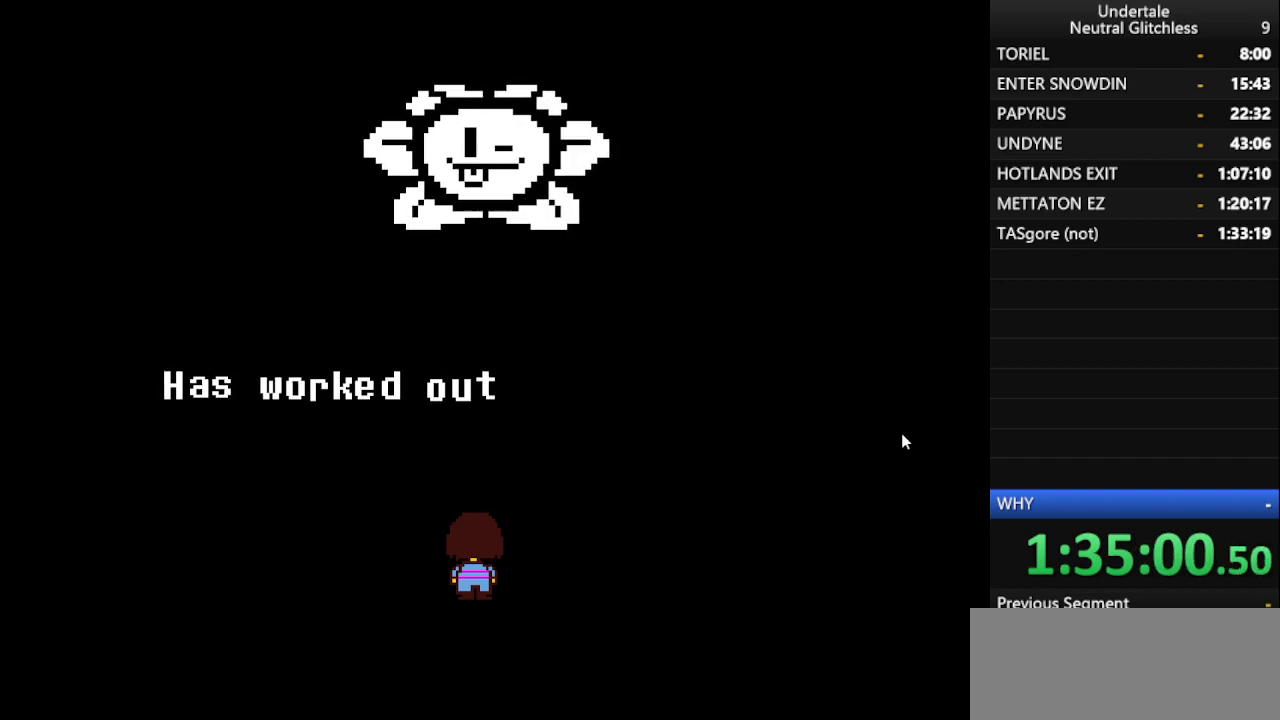
{"keys": [], "events": [[67, "return", "down"], [117, "return", "up"], [317, "return", "down"], [367, "return", "up"]]}
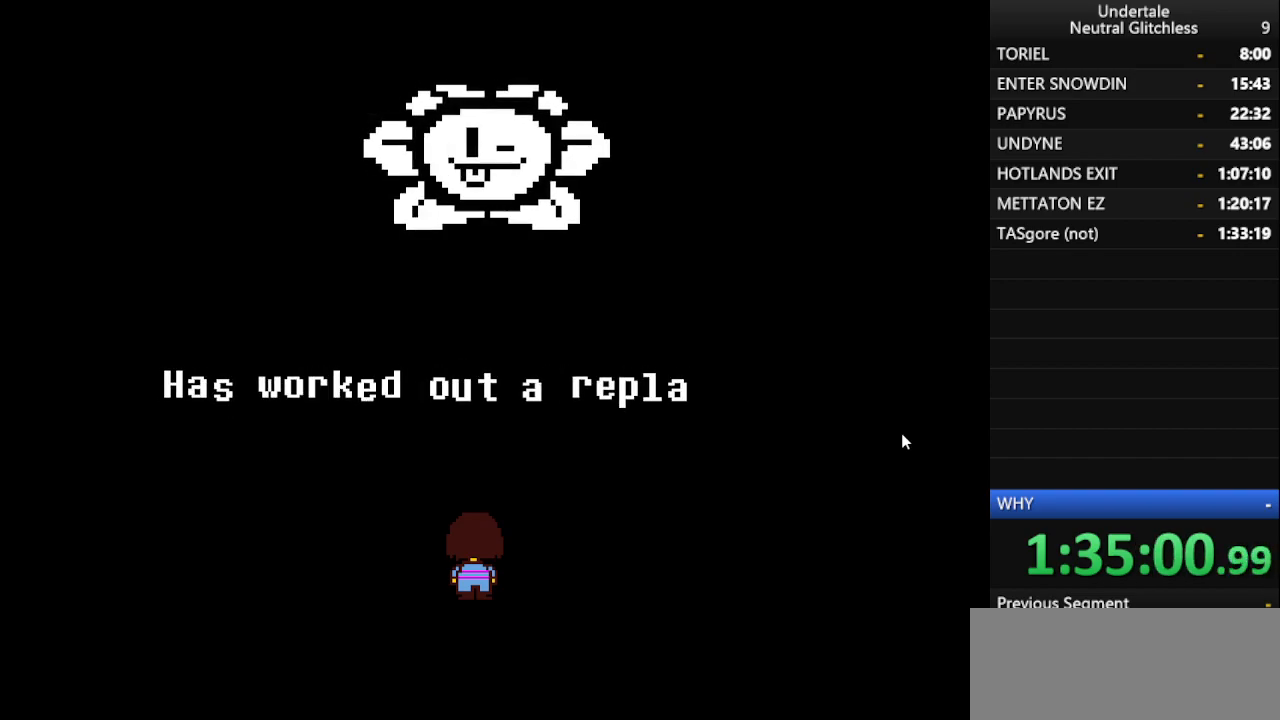
{"keys": [], "events": [[50, "return", "down"], [133, "return", "up"], [183, "return", "down"], [317, "return", "up"], [417, "return", "down"], [467, "return", "up"]]}
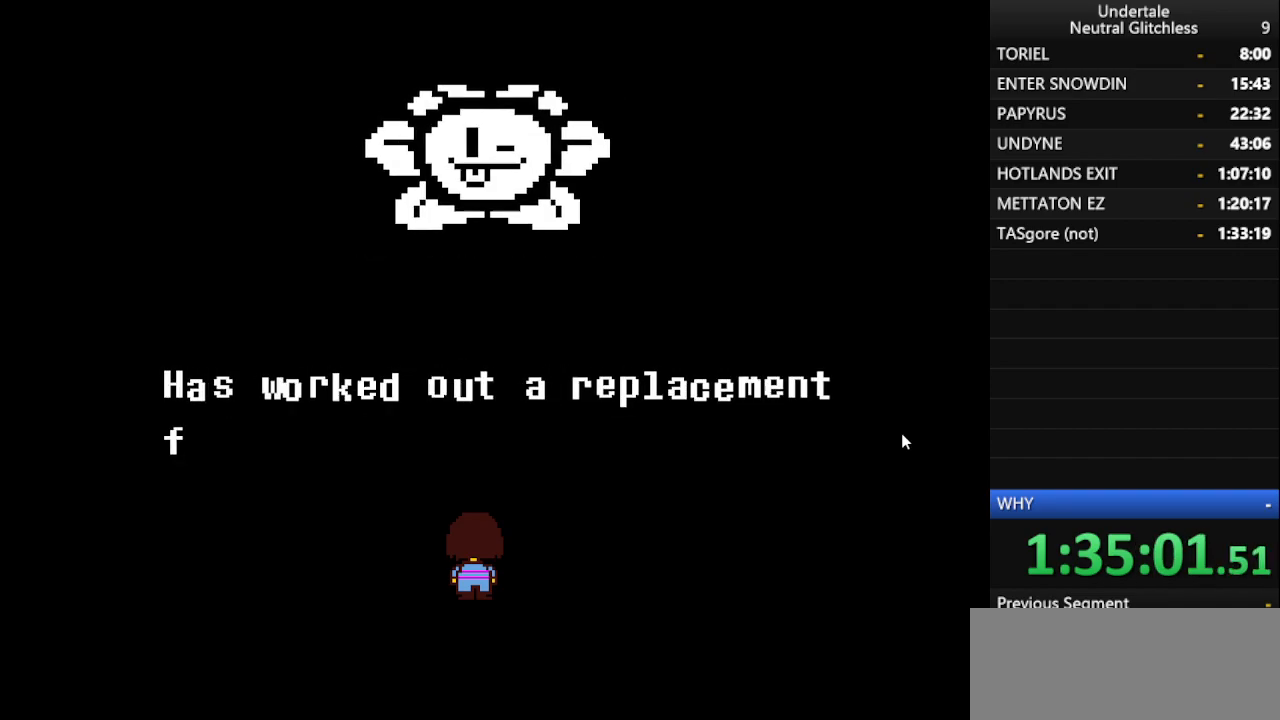
{"keys": ["return"], "events": [[17, "return", "down"], [67, "return", "up"], [150, "return", "down"], [250, "return", "up"], [383, "return", "down"]]}
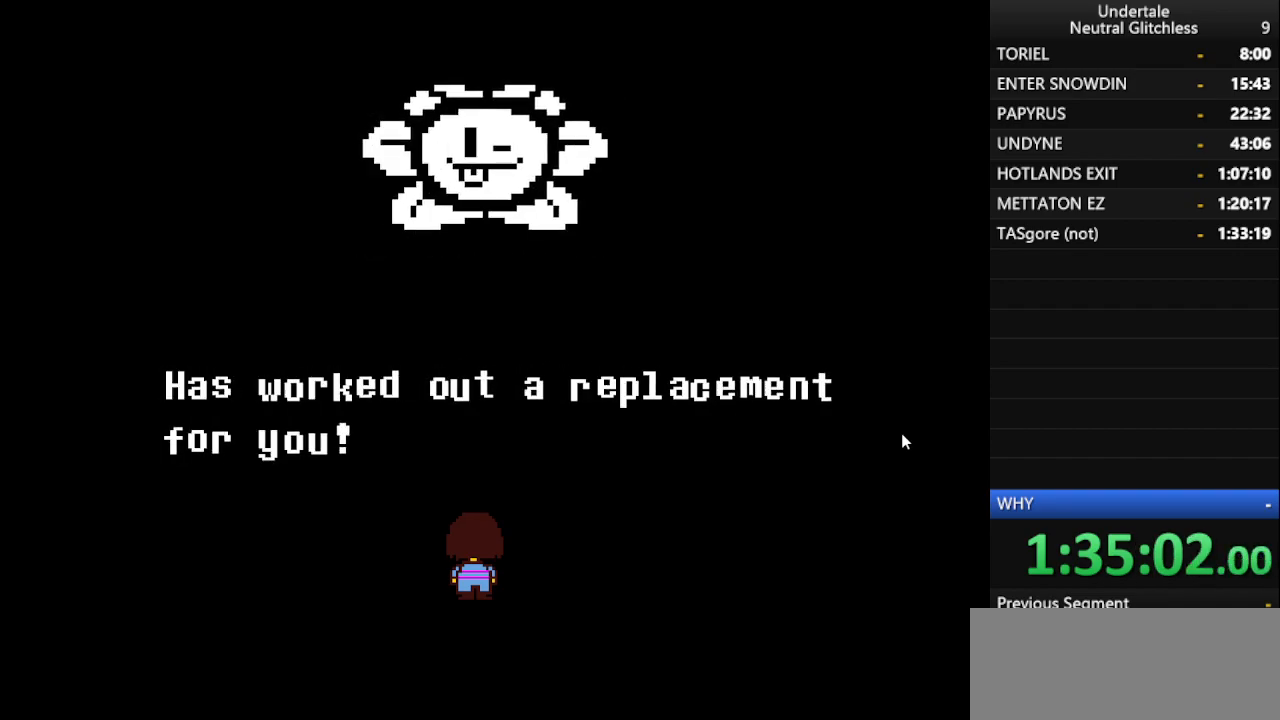
{"keys": ["return"], "events": [[33, "return", "up"], [117, "return", "down"], [417, "return", "up"], [450, "return", "down"]]}
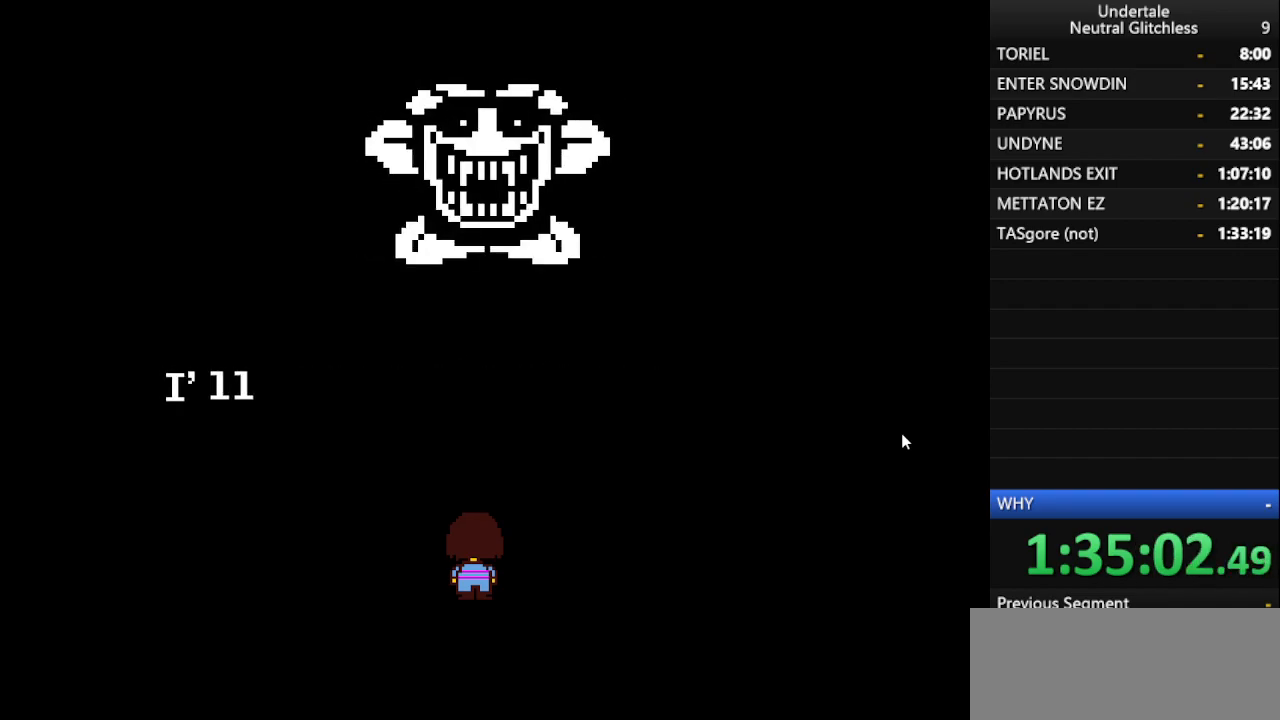
{"keys": ["return"], "events": [[33, "return", "up"], [83, "return", "down"], [183, "return", "up"], [283, "return", "down"]]}
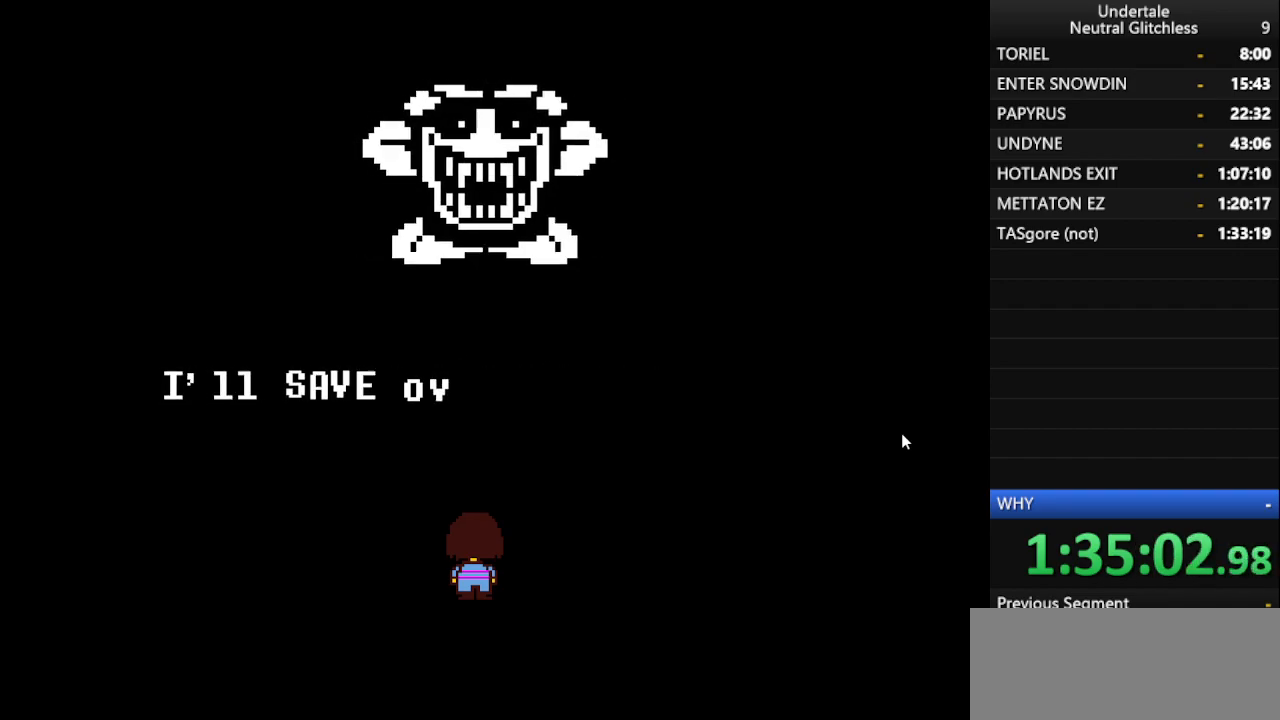
{"keys": [], "events": [[17, "return", "up"], [50, "return", "down"], [250, "return", "up"], [283, "return", "down"], [483, "return", "up"]]}
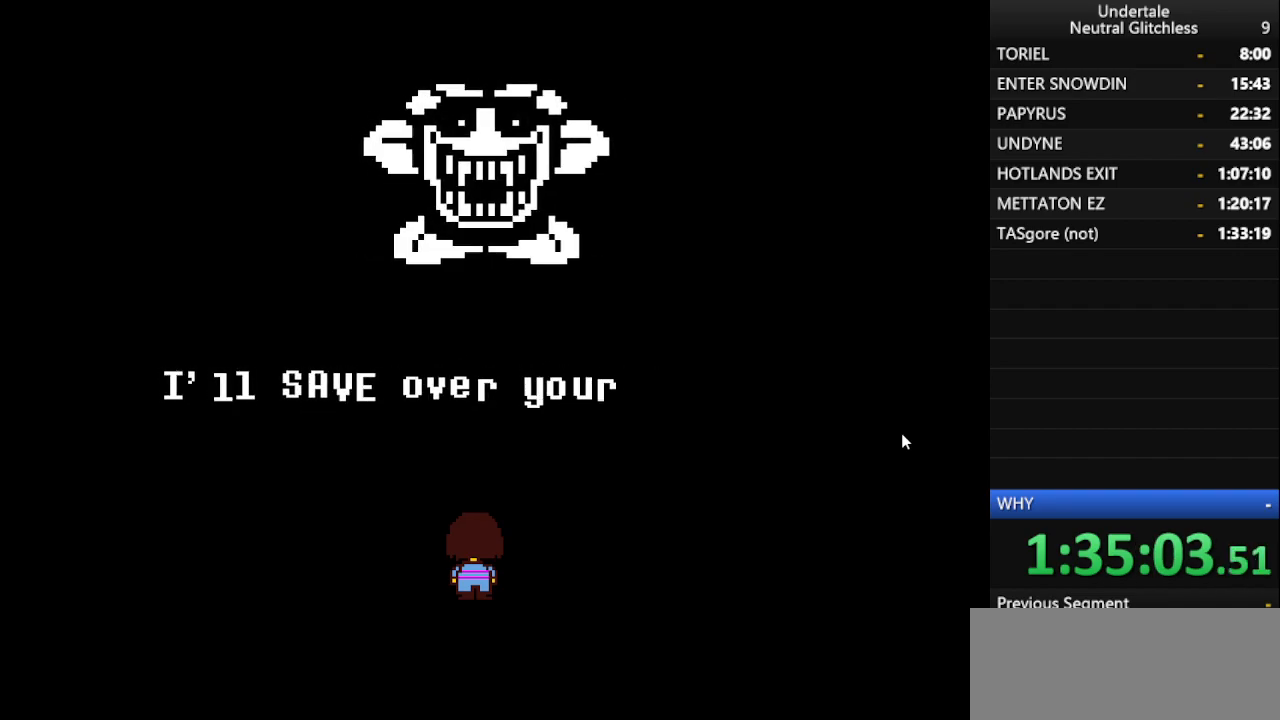
{"keys": ["return"], "events": [[33, "return", "down"], [167, "return", "up"], [267, "return", "down"], [450, "return", "up"], [500, "return", "down"]]}
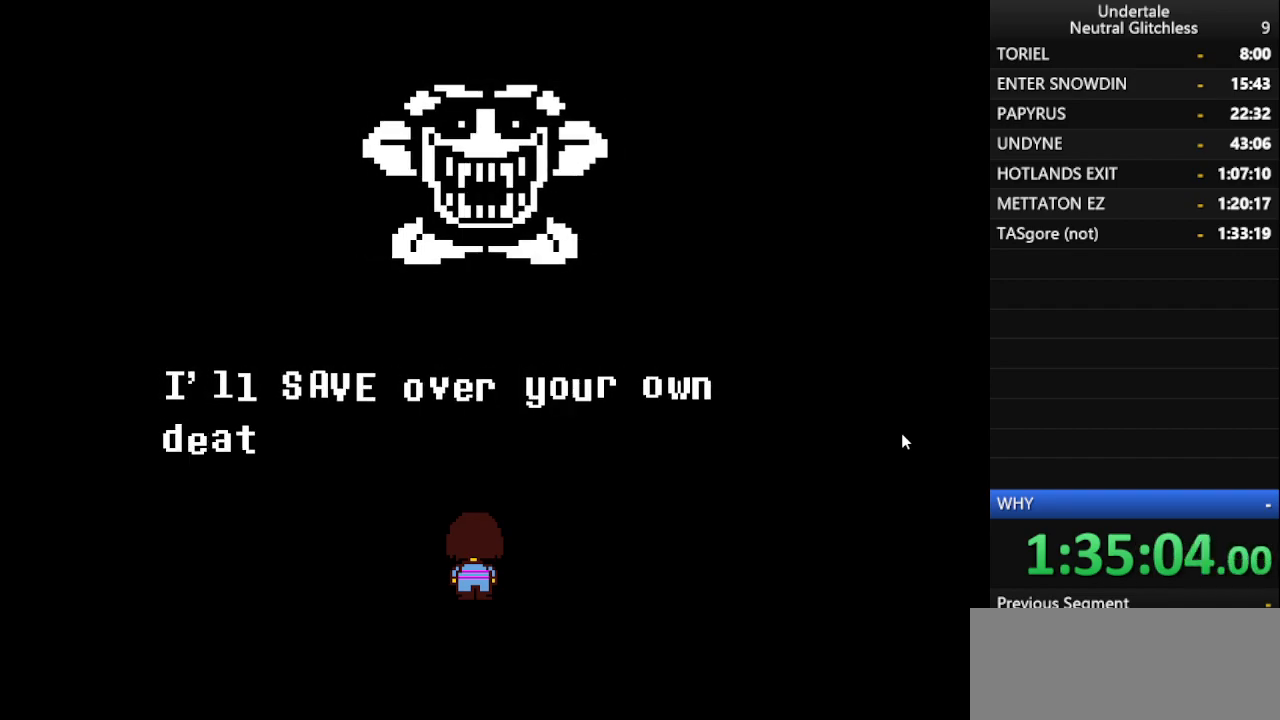
{"keys": ["return"], "events": [[183, "return", "up"], [233, "return", "down"], [433, "return", "up"], [467, "return", "down"]]}
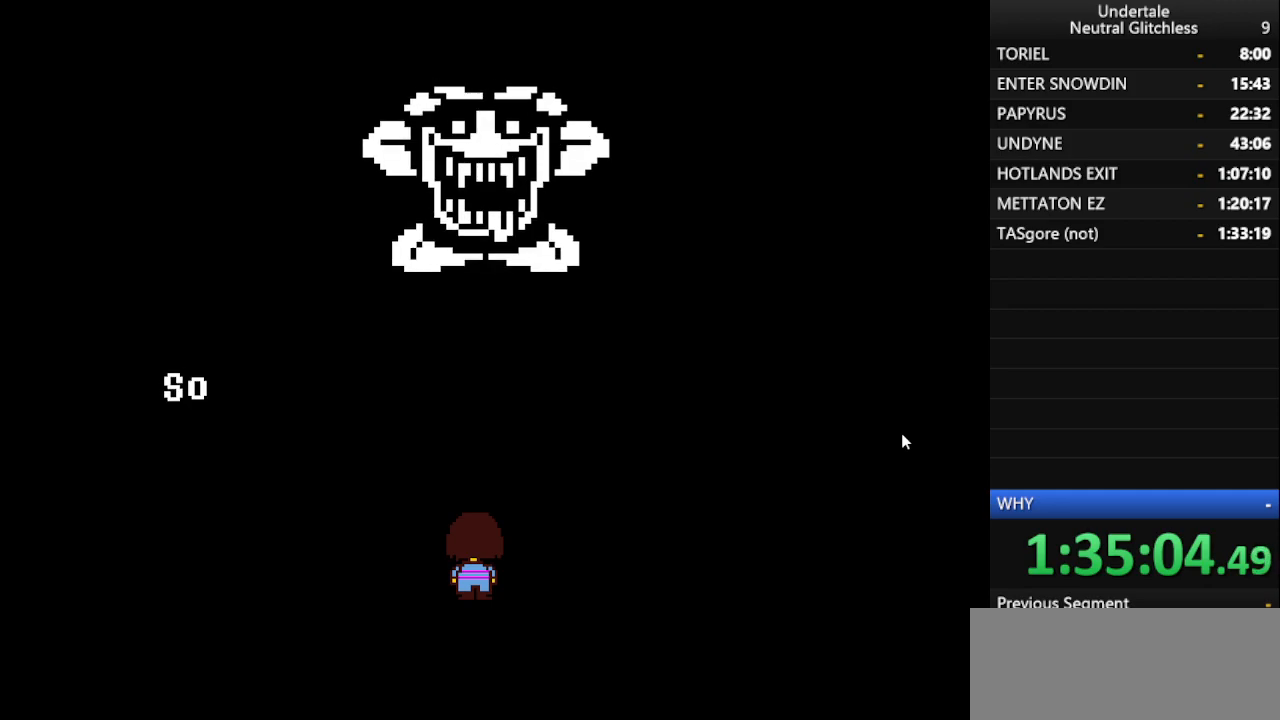
{"keys": ["return"], "events": [[150, "return", "up"], [200, "return", "down"], [383, "return", "up"], [433, "return", "down"]]}
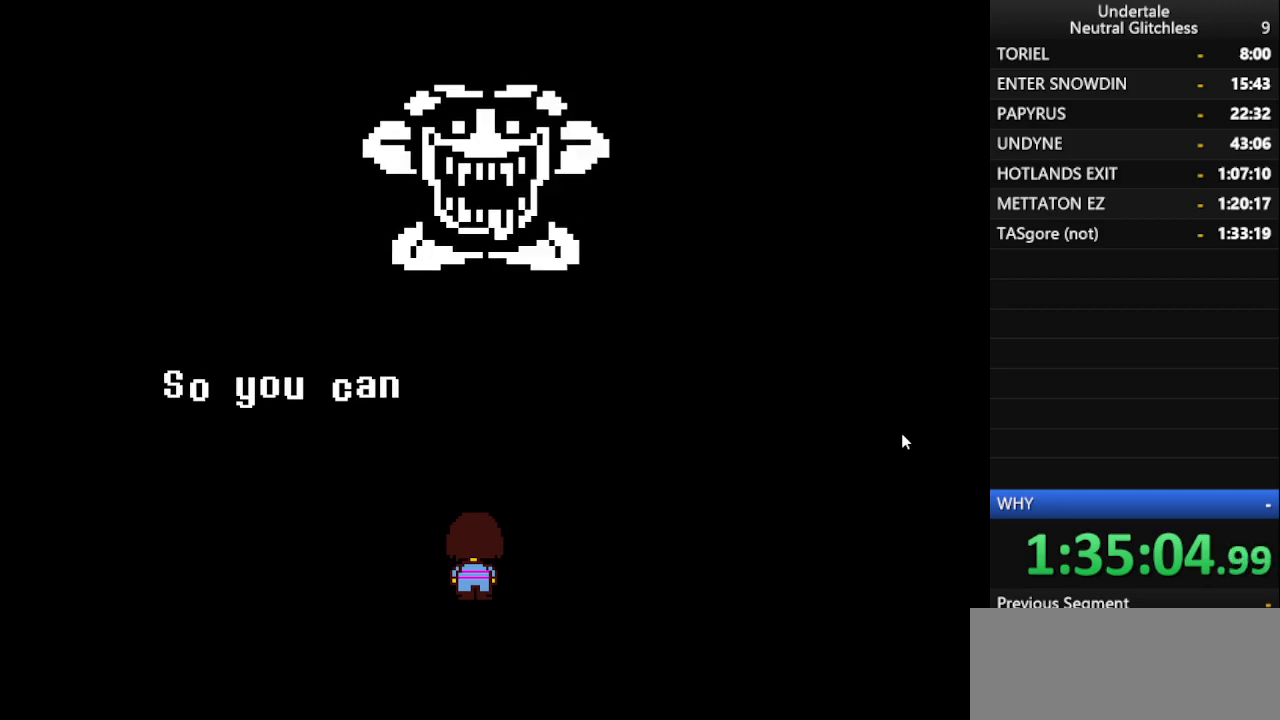
{"keys": [], "events": [[33, "return", "up"], [67, "return", "down"], [117, "return", "up"], [167, "return", "down"], [350, "return", "up"], [400, "return", "down"], [500, "return", "up"]]}
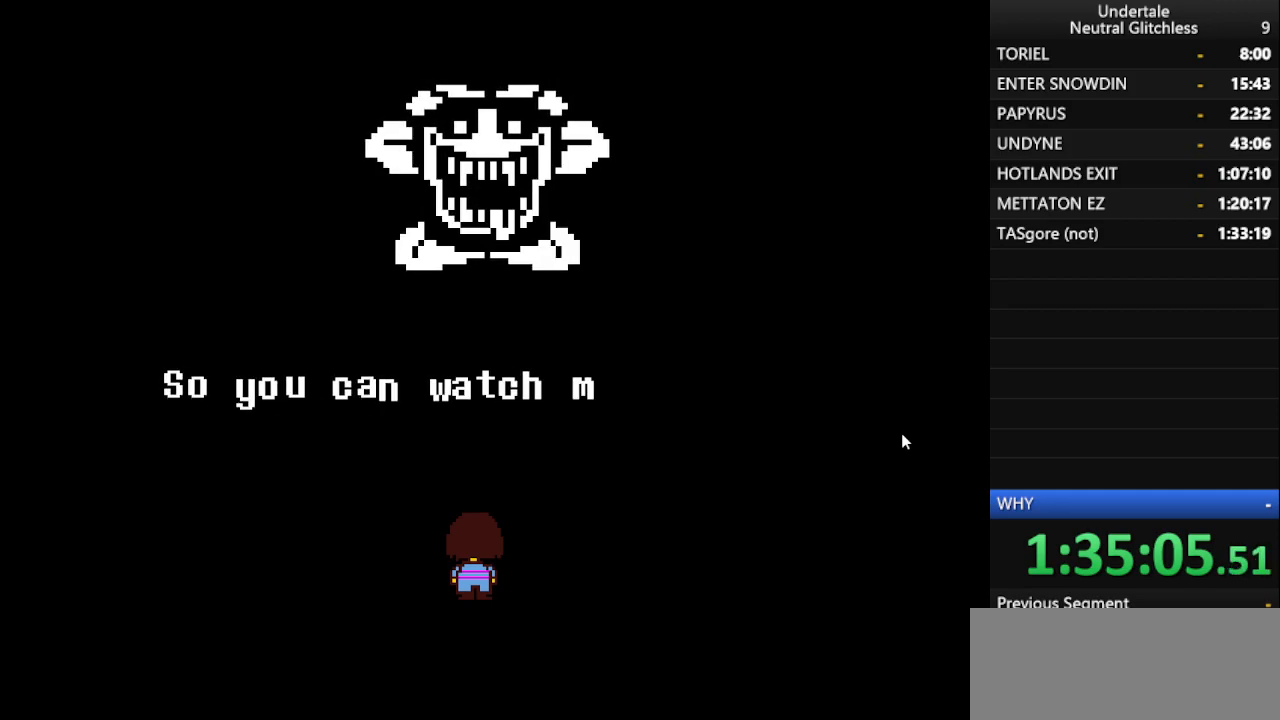
{"keys": [], "events": [[50, "return", "down"], [83, "return", "up"], [183, "return", "down"], [333, "return", "up"], [417, "return", "down"], [467, "return", "up"]]}
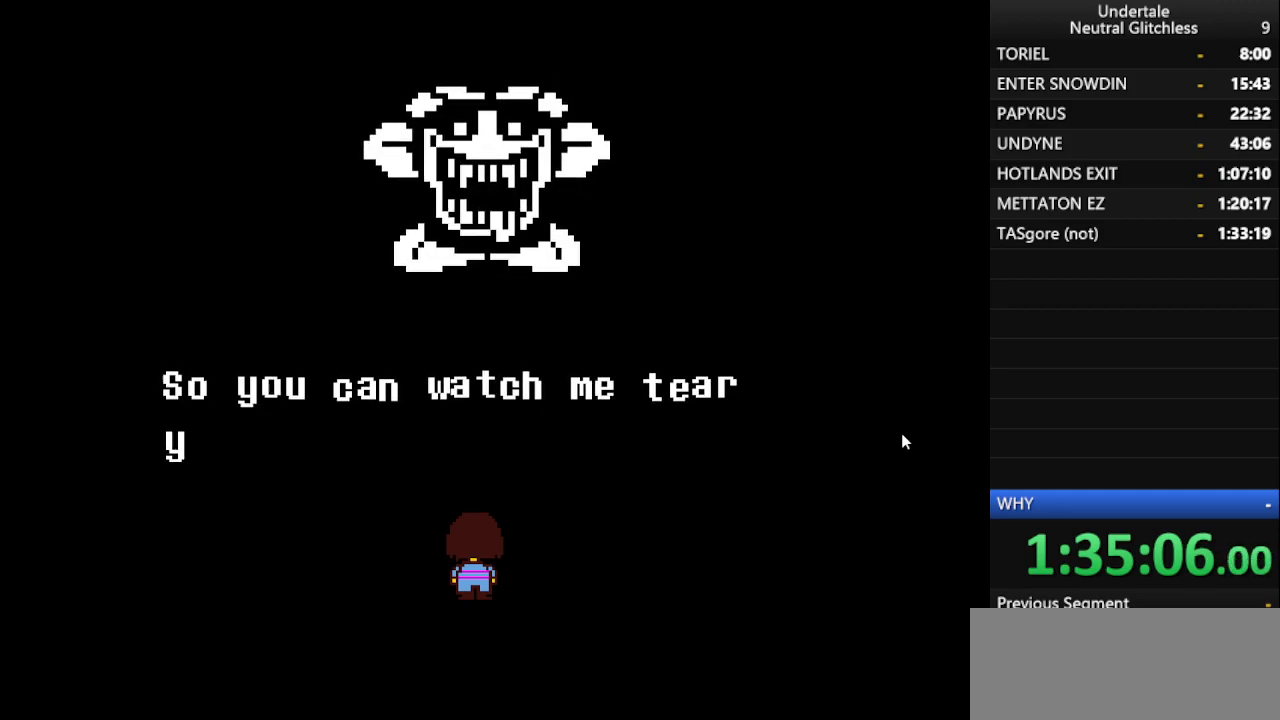
{"keys": ["return"], "events": [[17, "return", "down"], [100, "return", "up"], [150, "return", "down"], [250, "return", "up"], [283, "return", "down"], [333, "return", "up"], [400, "return", "down"]]}
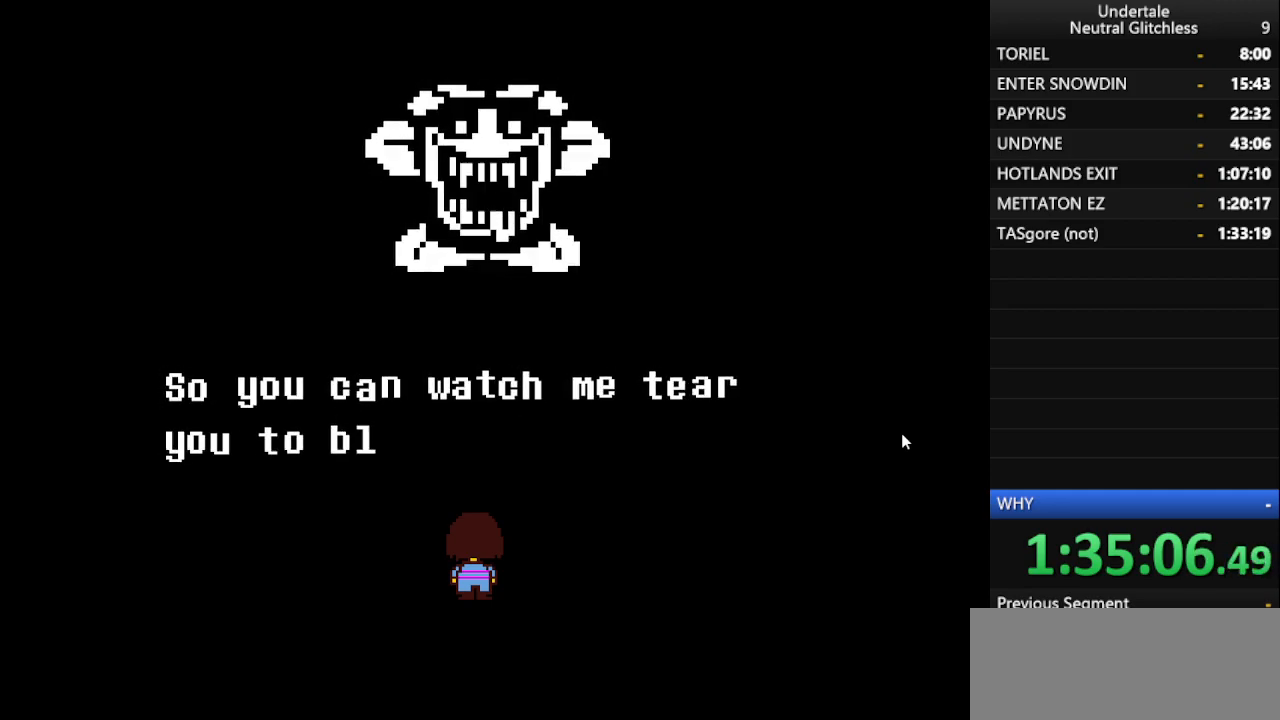
{"keys": ["return"], "events": [[67, "return", "up"], [167, "return", "down"], [317, "return", "up"], [400, "return", "down"]]}
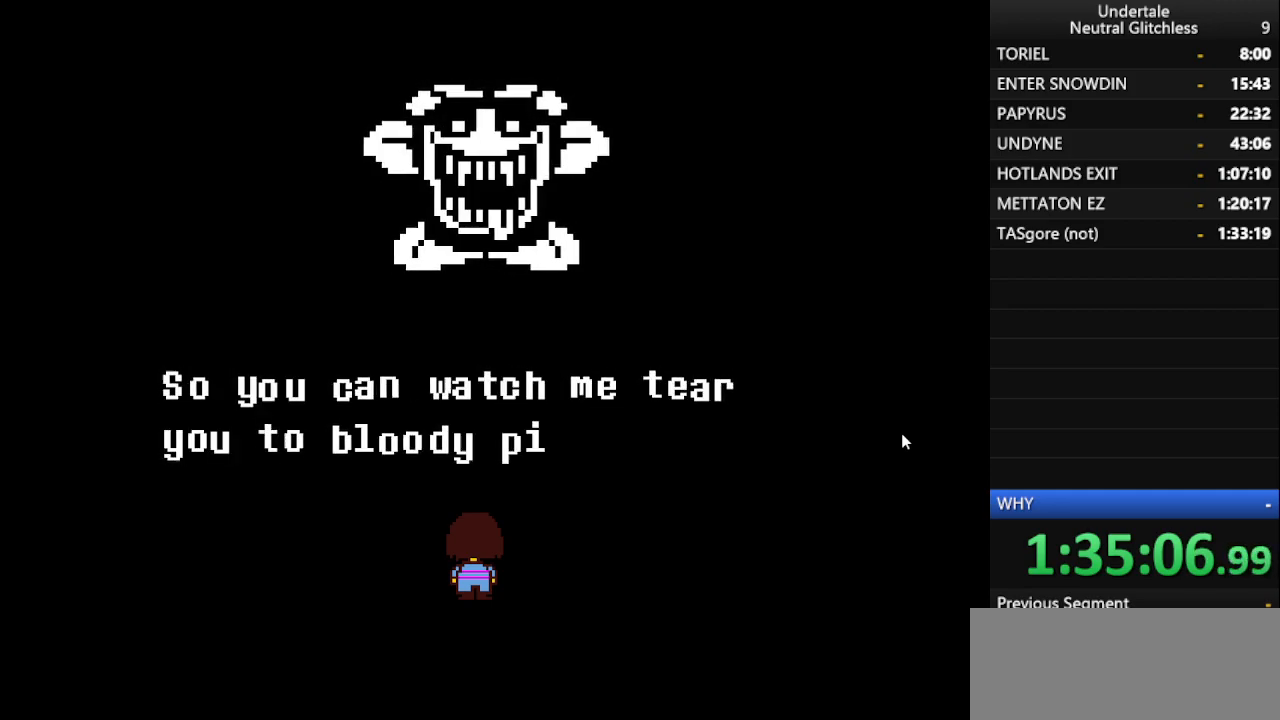
{"keys": [], "events": [[83, "return", "up"], [133, "return", "down"], [233, "return", "up"], [267, "return", "down"], [467, "return", "up"]]}
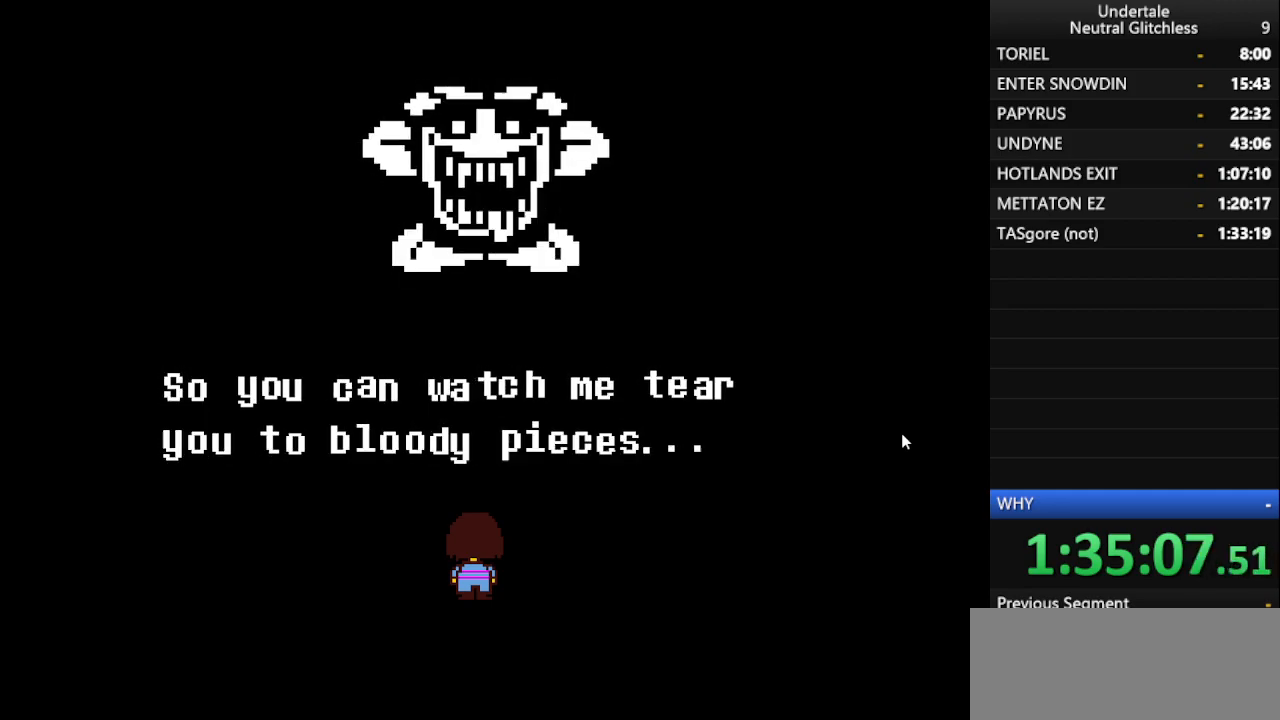
{"keys": ["return"], "events": [[17, "return", "down"], [200, "return", "up"], [250, "return", "down"], [350, "return", "up"], [383, "return", "down"]]}
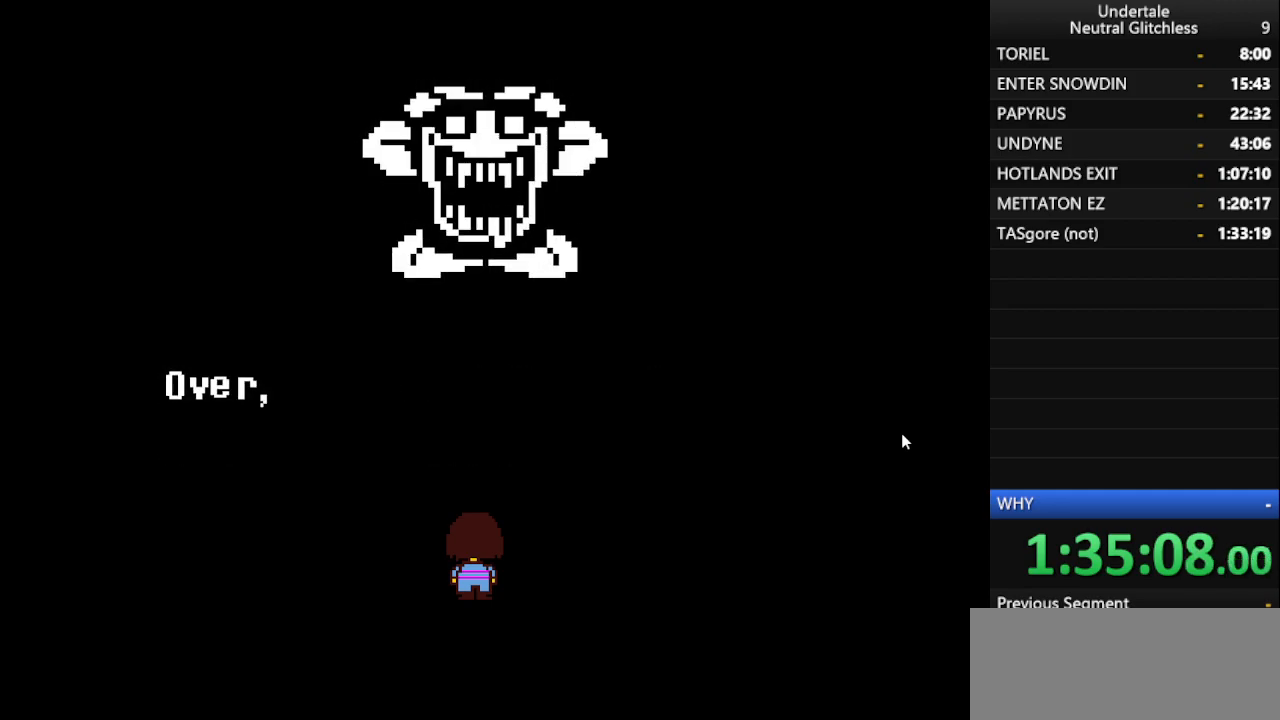
{"keys": ["return"], "events": [[67, "return", "up"], [167, "return", "down"], [300, "return", "up"], [350, "return", "down"], [450, "return", "up"], [500, "return", "down"]]}